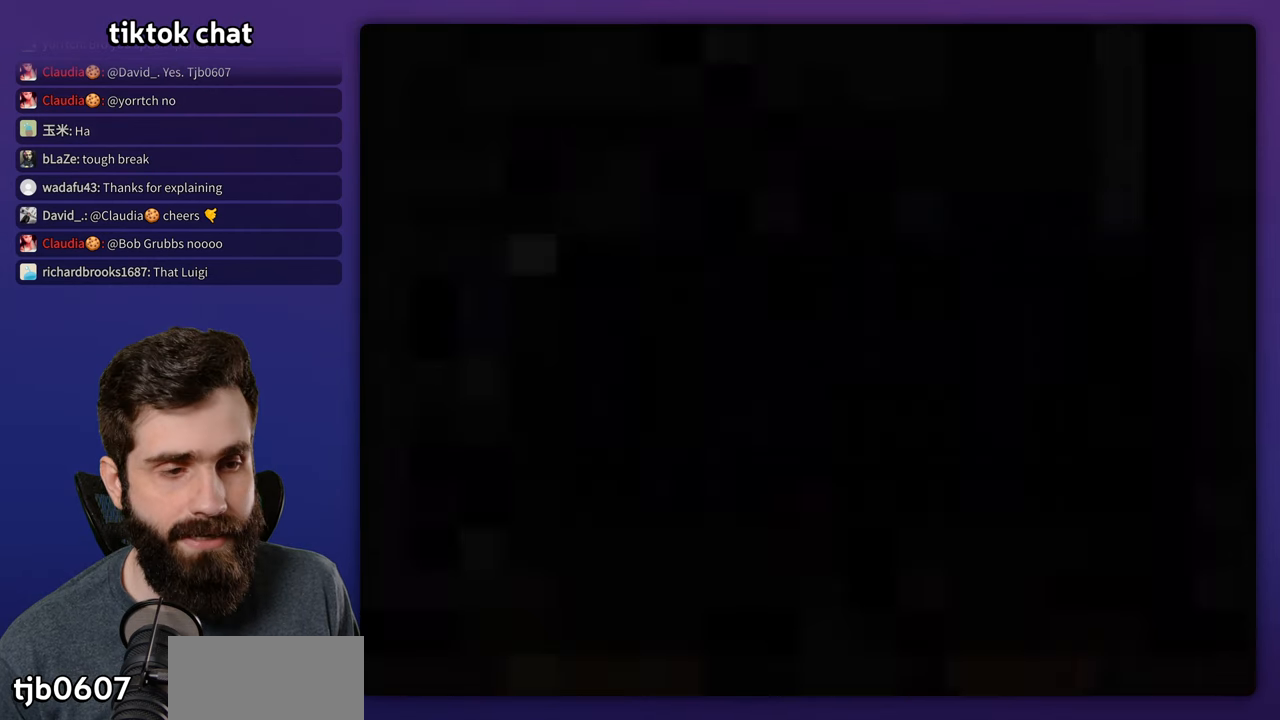
Gameplay with a controller (Nintendo layout); each line is a JSON object with the inputs held at the frame after it. "events" lists button and stick changes between this image and that frame as [ms after this image, input, new state], when the widget could be followed in between. Not read: DPAD_DOWN DPAD_UP L3 R1 R3.
{"buttons": ["X", "DPAD_LEFT"], "events": [[400, "DPAD_LEFT", "down"]]}
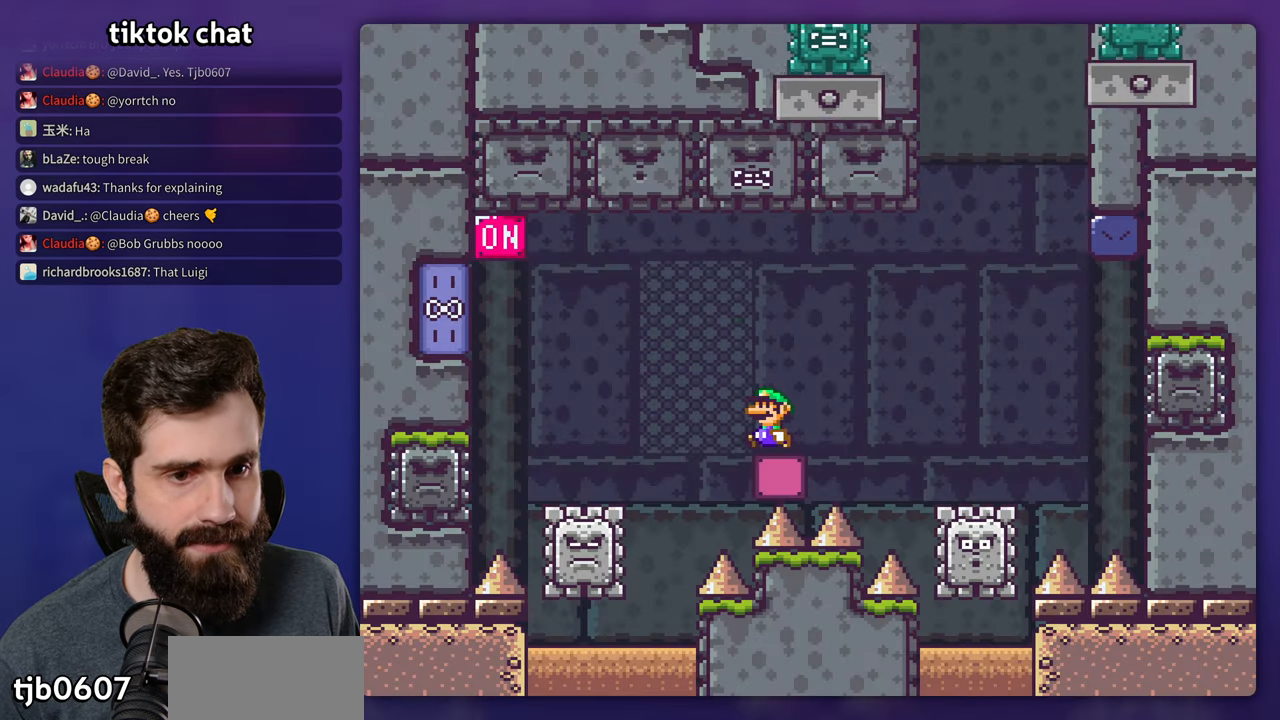
{"buttons": ["X", "DPAD_LEFT"], "events": [[50, "A", "down"], [133, "A", "up"], [250, "DPAD_LEFT", "up"], [366, "DPAD_RIGHT", "down"], [483, "DPAD_RIGHT", "up"], [500, "DPAD_LEFT", "down"]]}
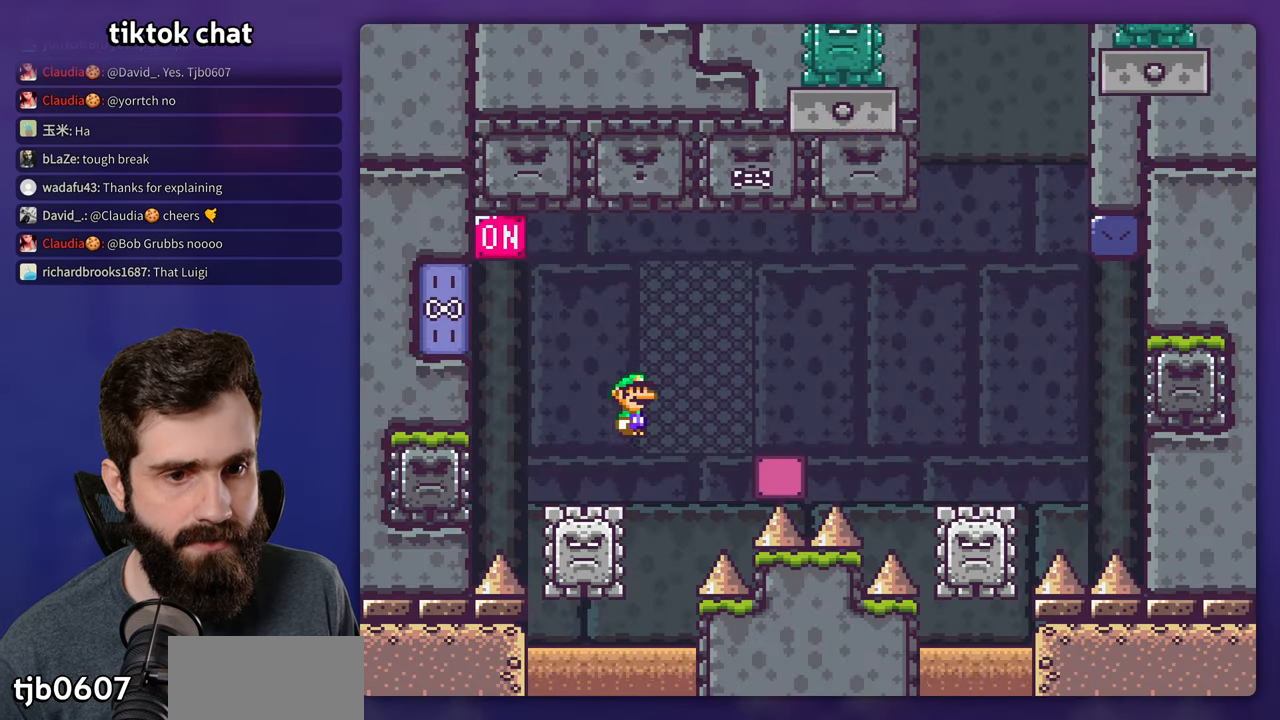
{"buttons": ["A", "X"], "events": [[16, "A", "down"], [500, "DPAD_LEFT", "up"]]}
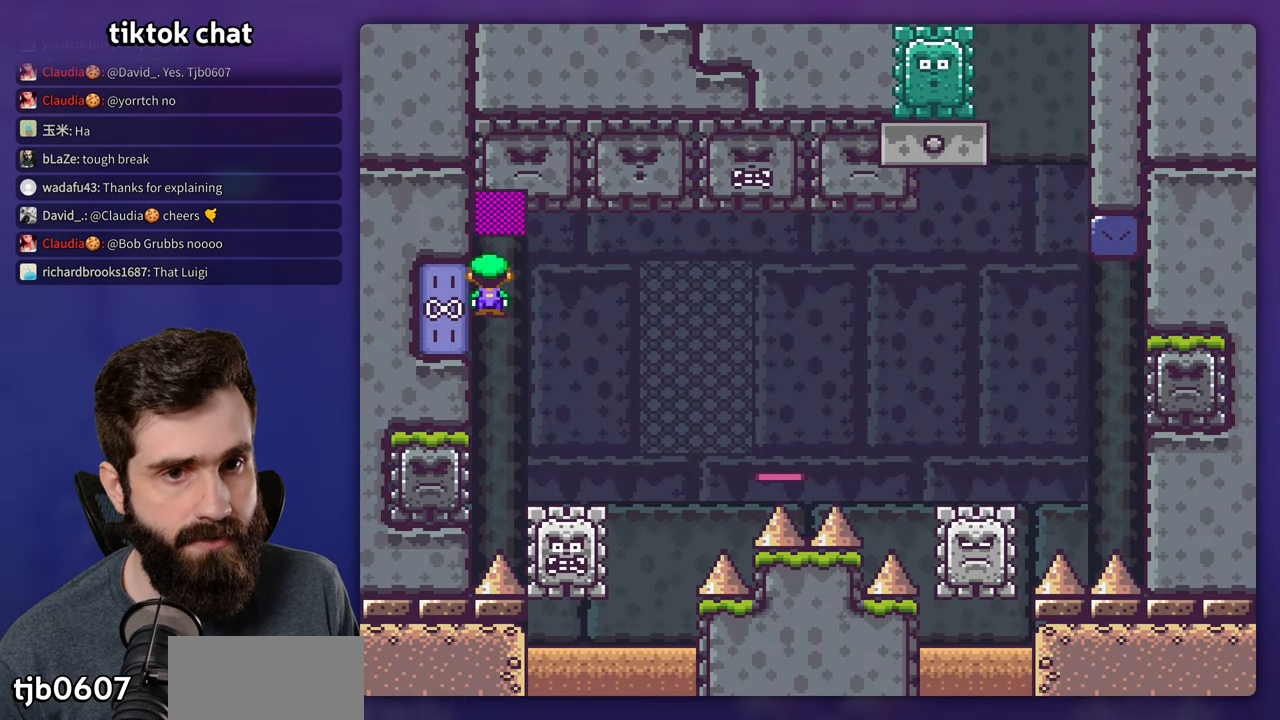
{"buttons": ["A", "X", "DPAD_RIGHT"], "events": [[16, "DPAD_RIGHT", "down"]]}
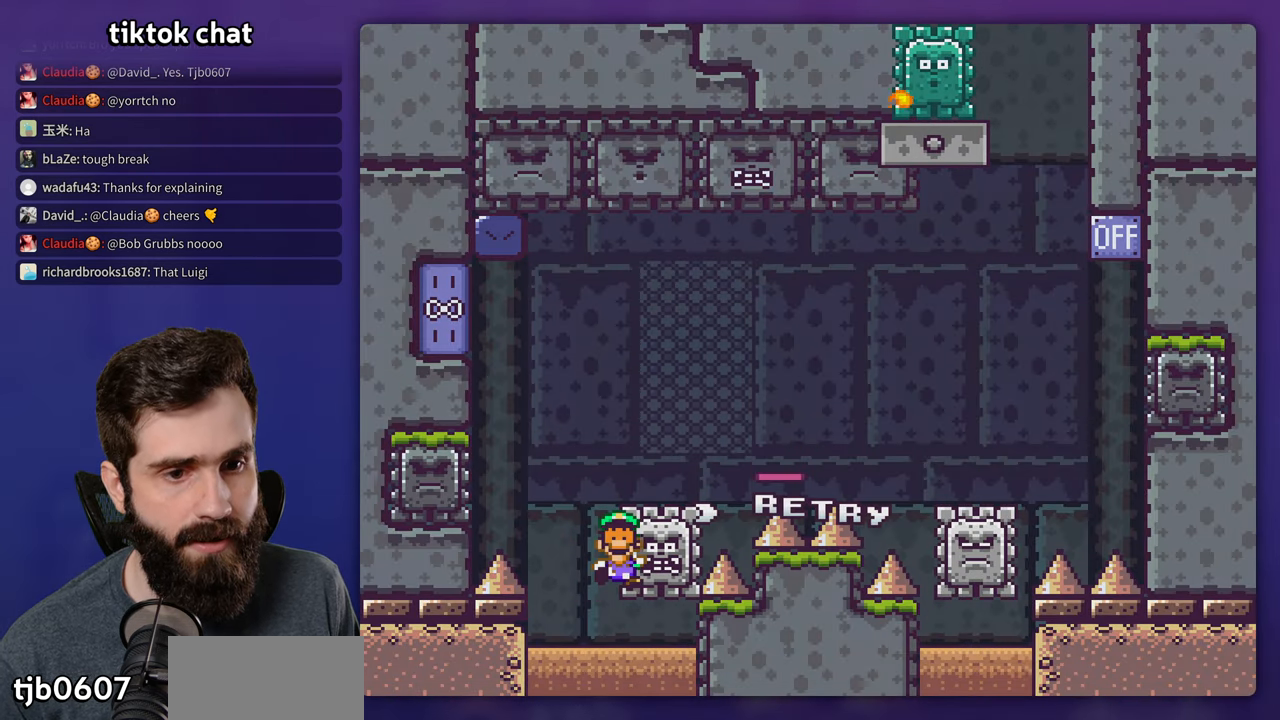
{"buttons": [], "events": [[150, "DPAD_RIGHT", "up"], [166, "DPAD_LEFT", "down"], [250, "X", "up"], [266, "A", "up"], [333, "DPAD_LEFT", "up"], [366, "A", "down"], [450, "A", "up"]]}
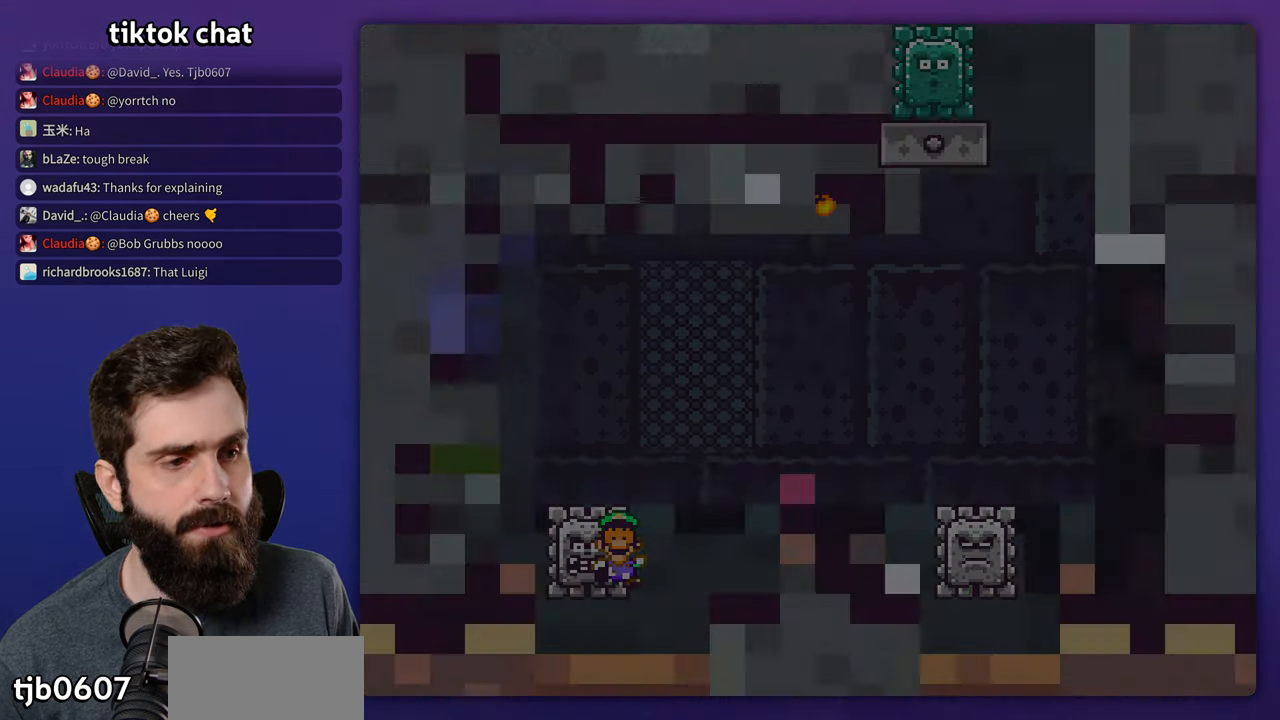
{"buttons": ["X"], "events": [[50, "X", "down"]]}
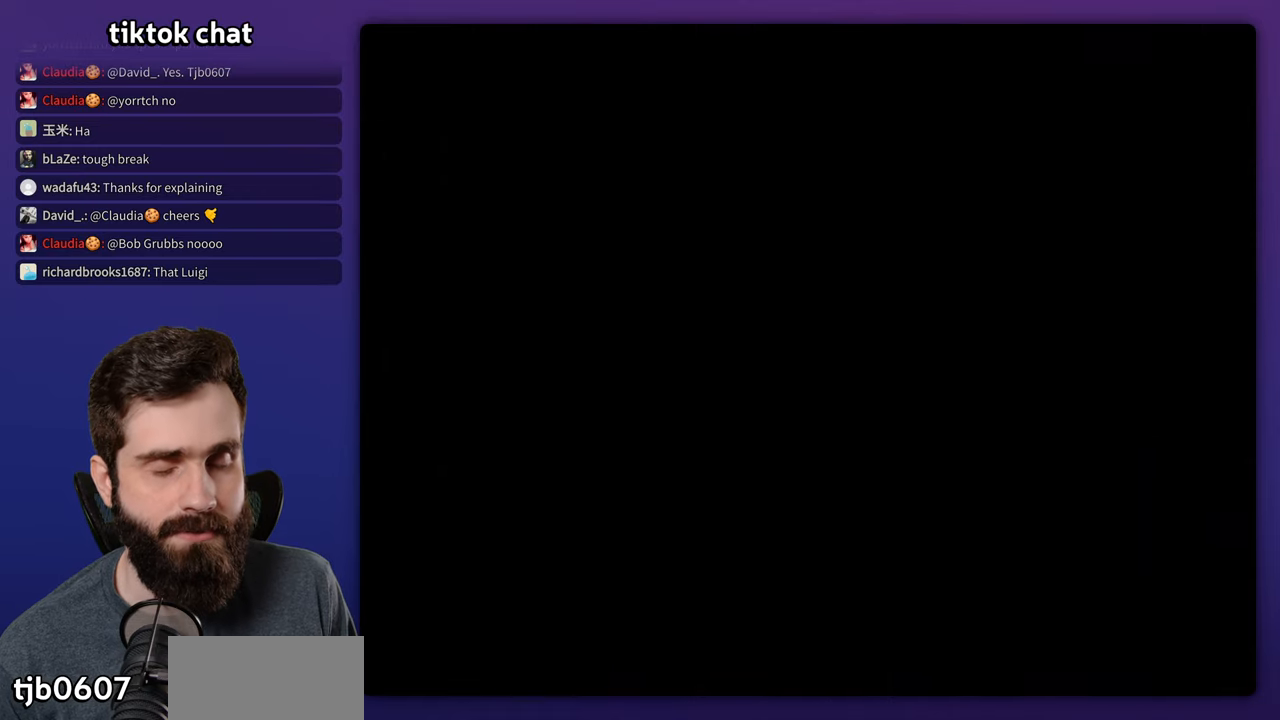
{"buttons": ["X"], "events": []}
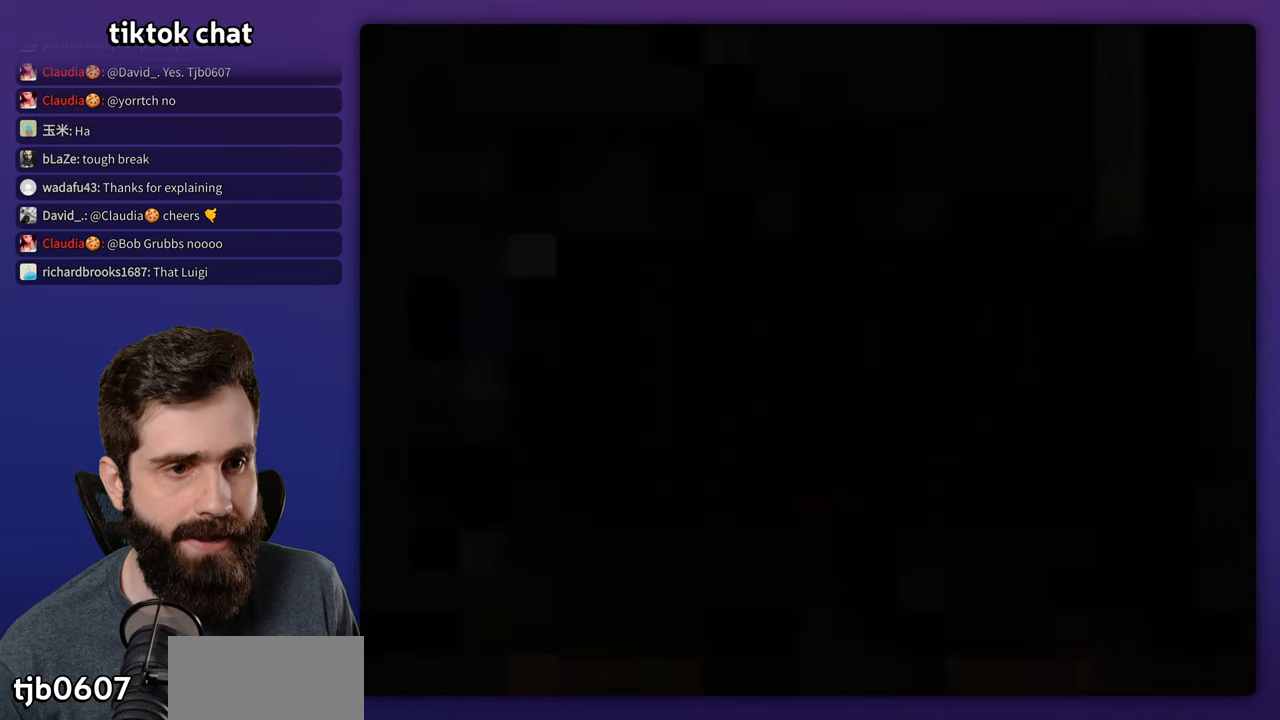
{"buttons": ["A", "X", "DPAD_LEFT"], "events": [[400, "DPAD_LEFT", "down"], [450, "A", "down"]]}
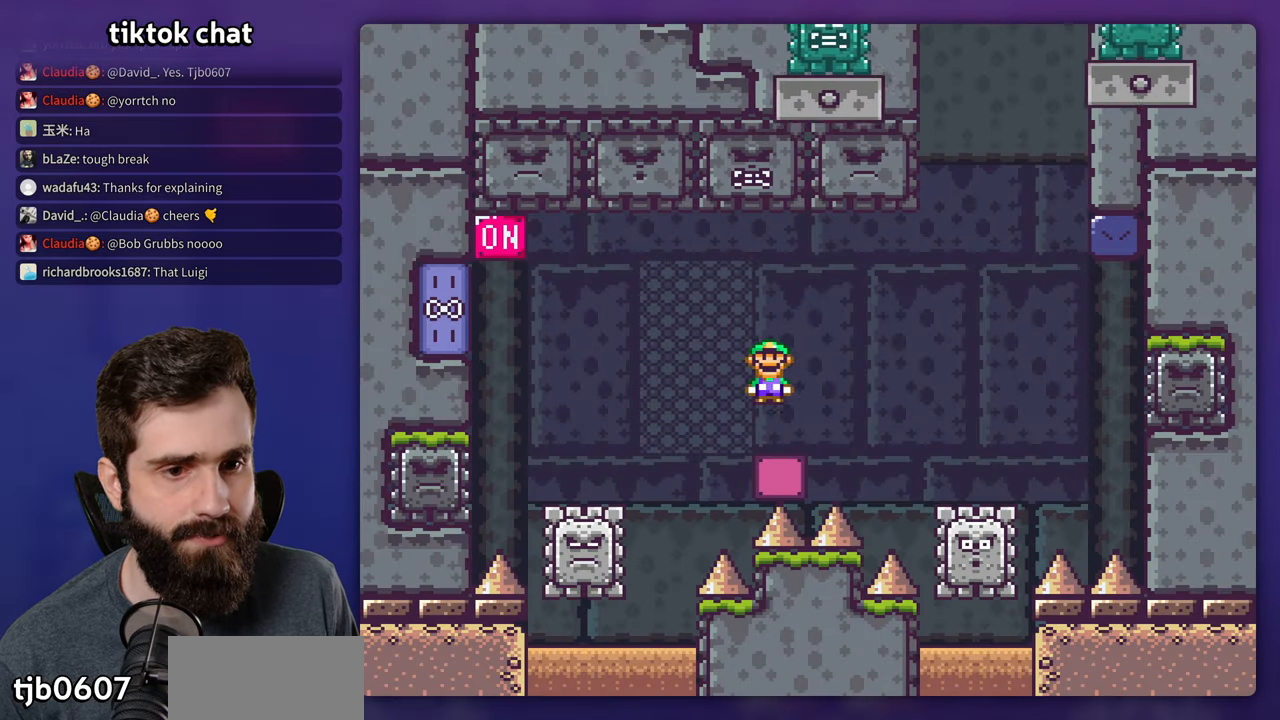
{"buttons": ["A", "X", "DPAD_LEFT"], "events": [[50, "A", "up"], [183, "DPAD_LEFT", "up"], [367, "DPAD_LEFT", "down"], [400, "A", "down"]]}
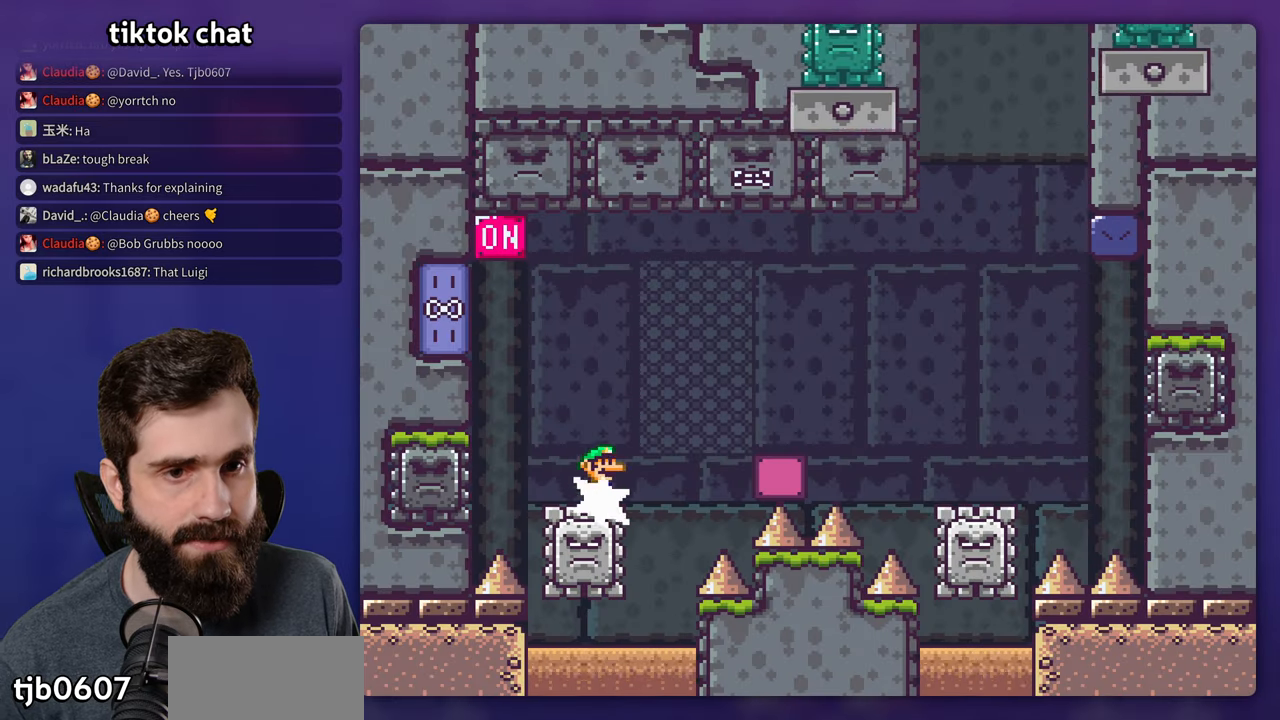
{"buttons": ["A", "X", "DPAD_RIGHT"], "events": [[233, "X", "up"], [283, "X", "down"], [333, "DPAD_LEFT", "up"], [333, "DPAD_RIGHT", "down"]]}
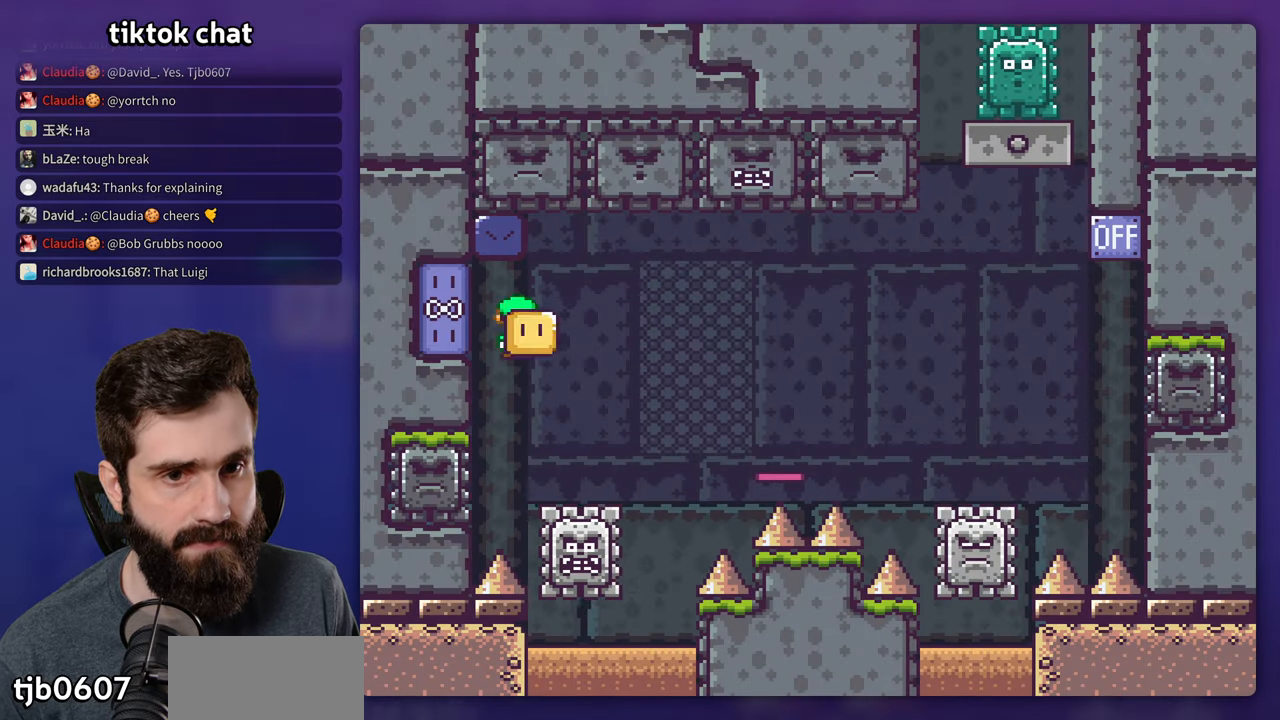
{"buttons": ["A", "X", "DPAD_RIGHT"], "events": []}
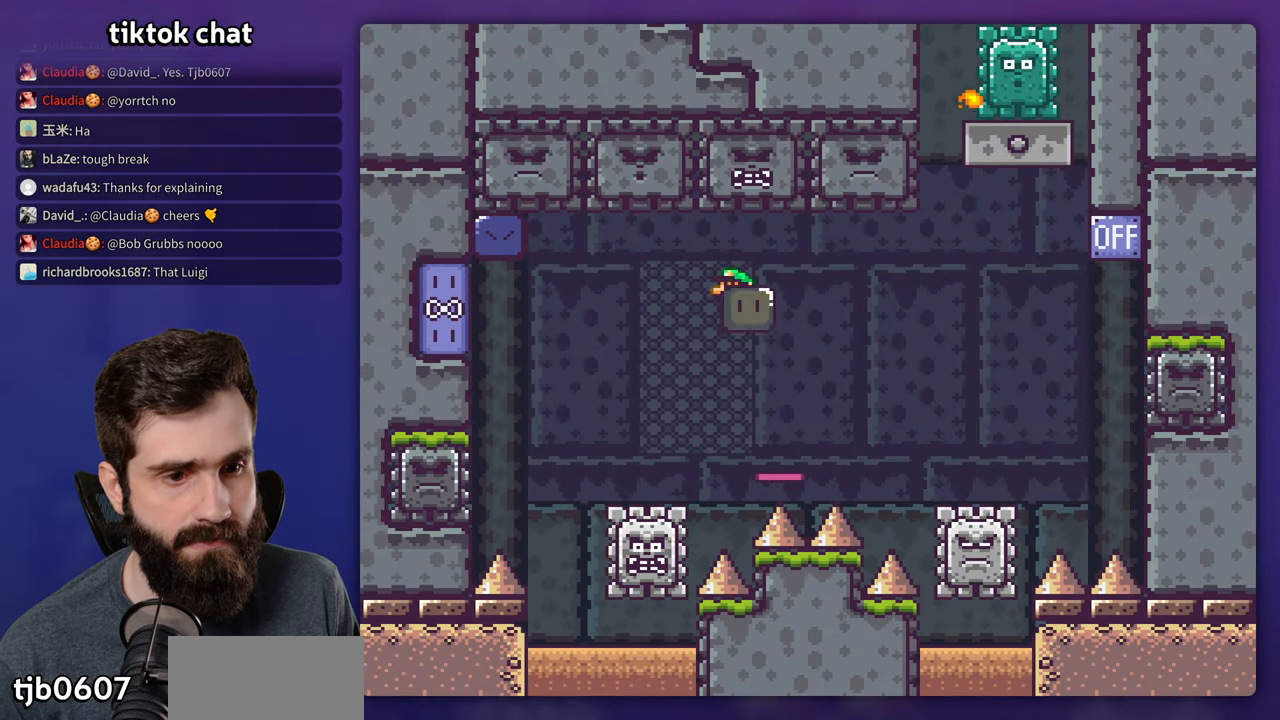
{"buttons": ["A", "X"], "events": [[50, "A", "up"], [200, "A", "down"], [483, "DPAD_RIGHT", "up"]]}
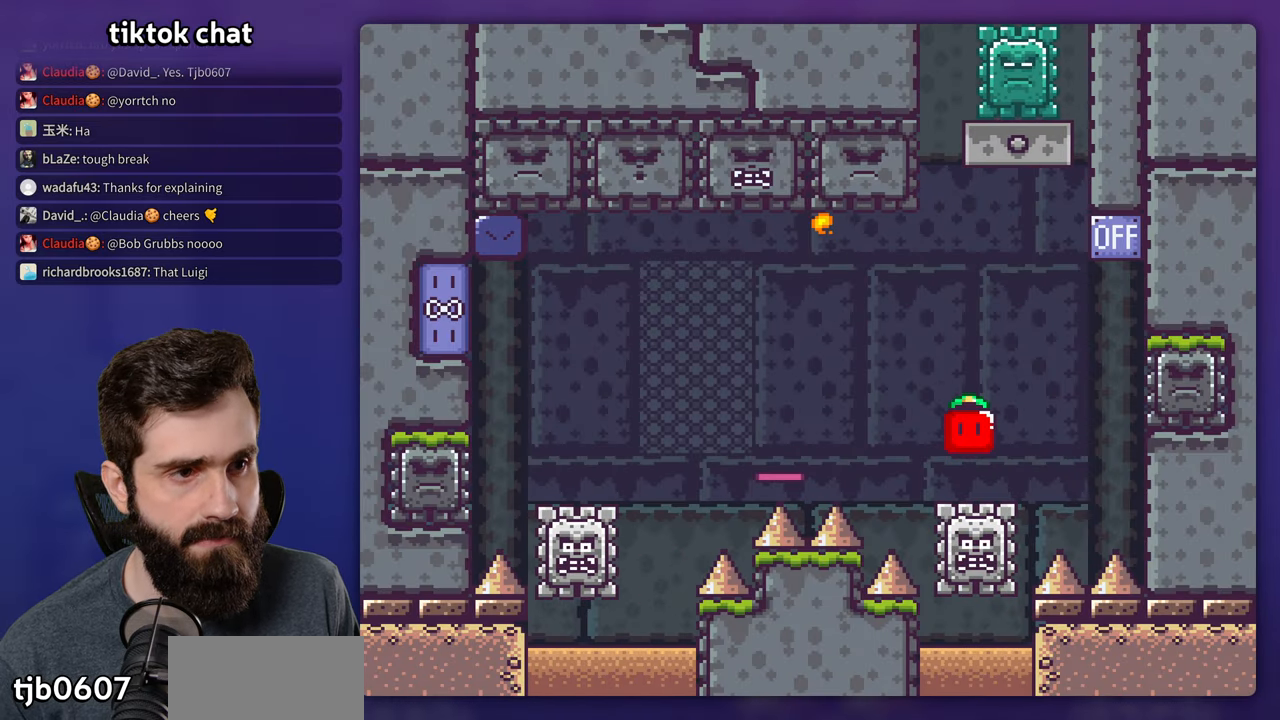
{"buttons": ["A", "X", "DPAD_LEFT"], "events": [[17, "DPAD_LEFT", "down"], [150, "DPAD_LEFT", "up"], [183, "DPAD_RIGHT", "down"], [300, "DPAD_RIGHT", "up"], [317, "X", "up"], [350, "DPAD_LEFT", "down"], [417, "X", "down"]]}
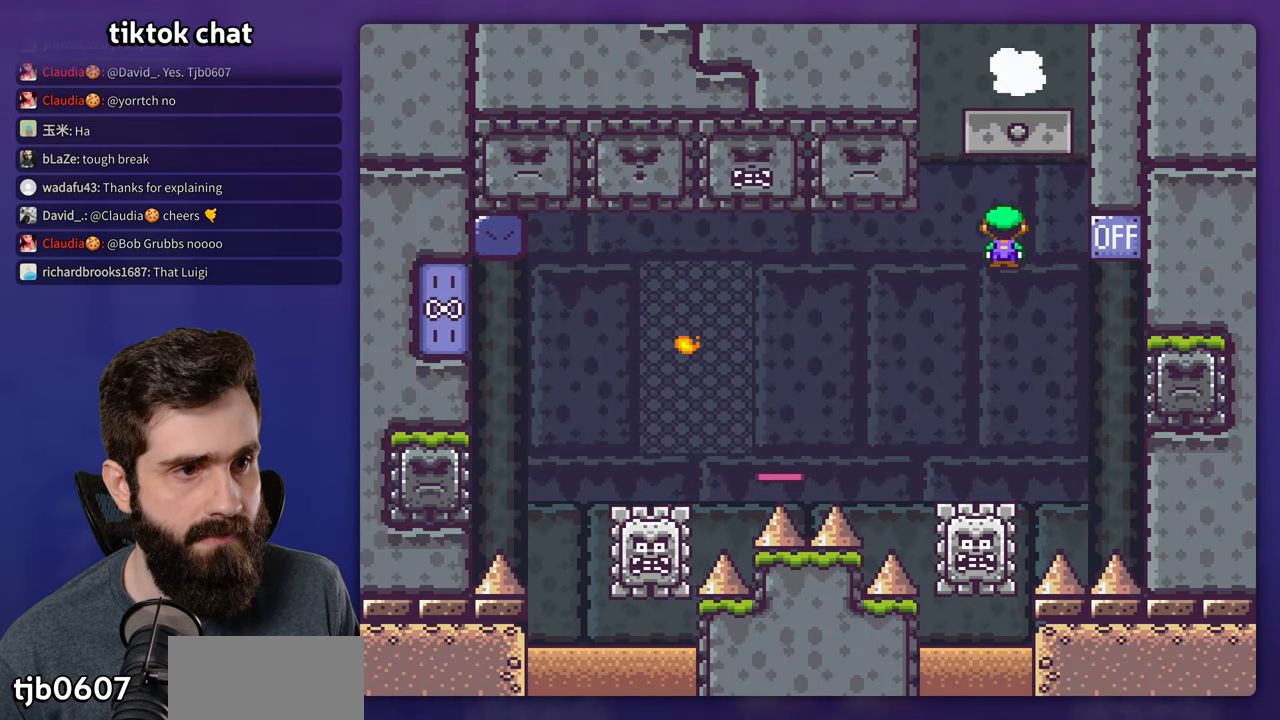
{"buttons": ["A", "X"], "events": [[50, "DPAD_LEFT", "up"], [67, "DPAD_RIGHT", "down"], [250, "DPAD_RIGHT", "up"], [267, "DPAD_LEFT", "down"], [417, "DPAD_LEFT", "up"]]}
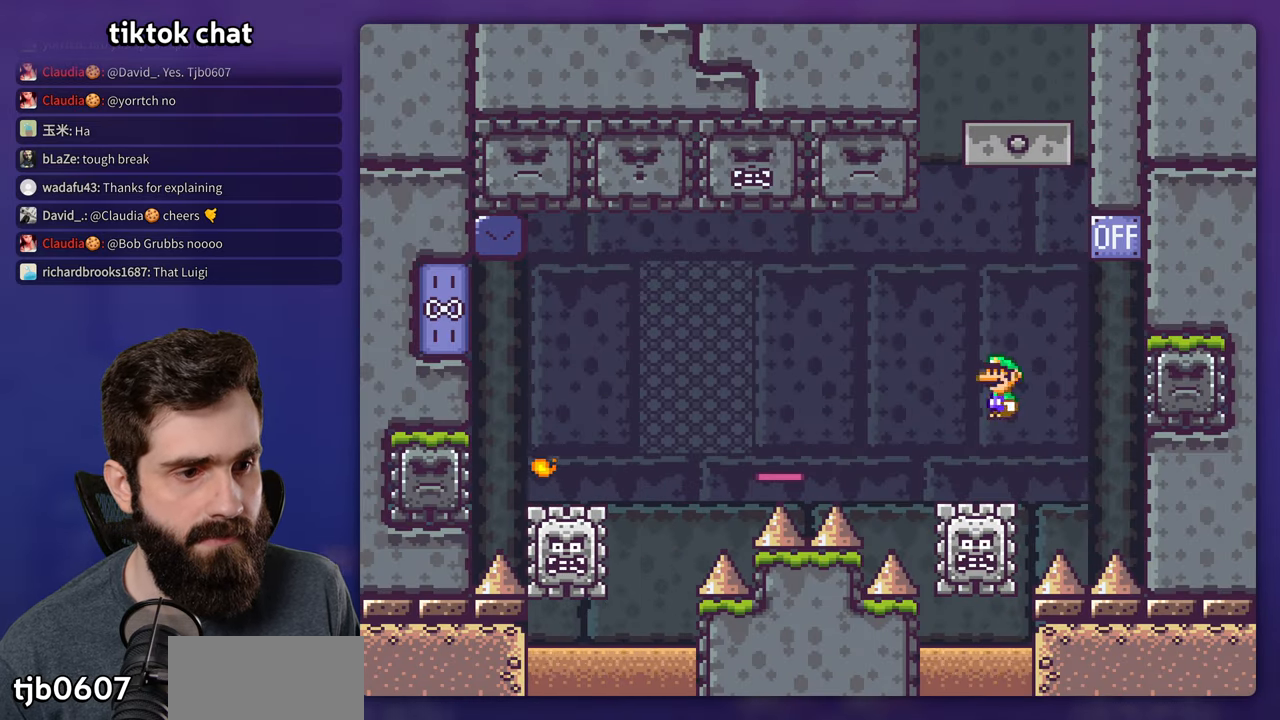
{"buttons": ["A", "X", "DPAD_LEFT"], "events": [[17, "DPAD_RIGHT", "down"], [400, "DPAD_RIGHT", "up"], [417, "DPAD_LEFT", "down"]]}
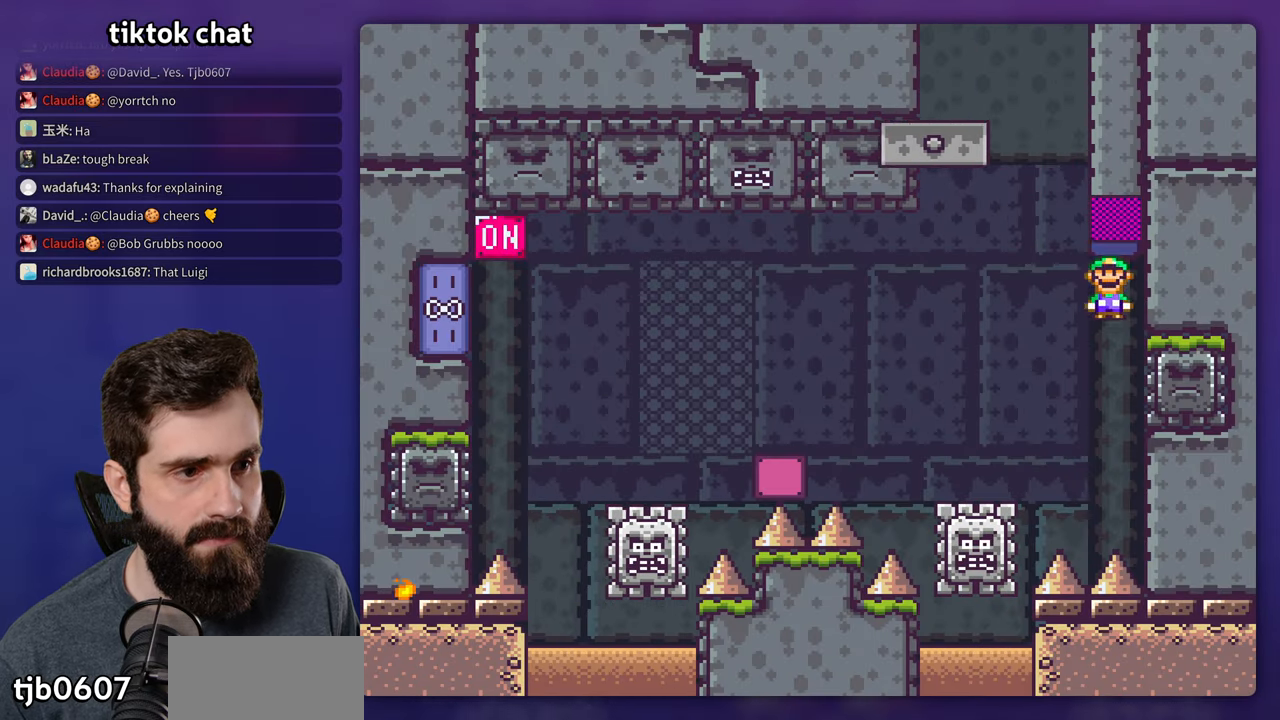
{"buttons": ["A", "X", "DPAD_LEFT"], "events": []}
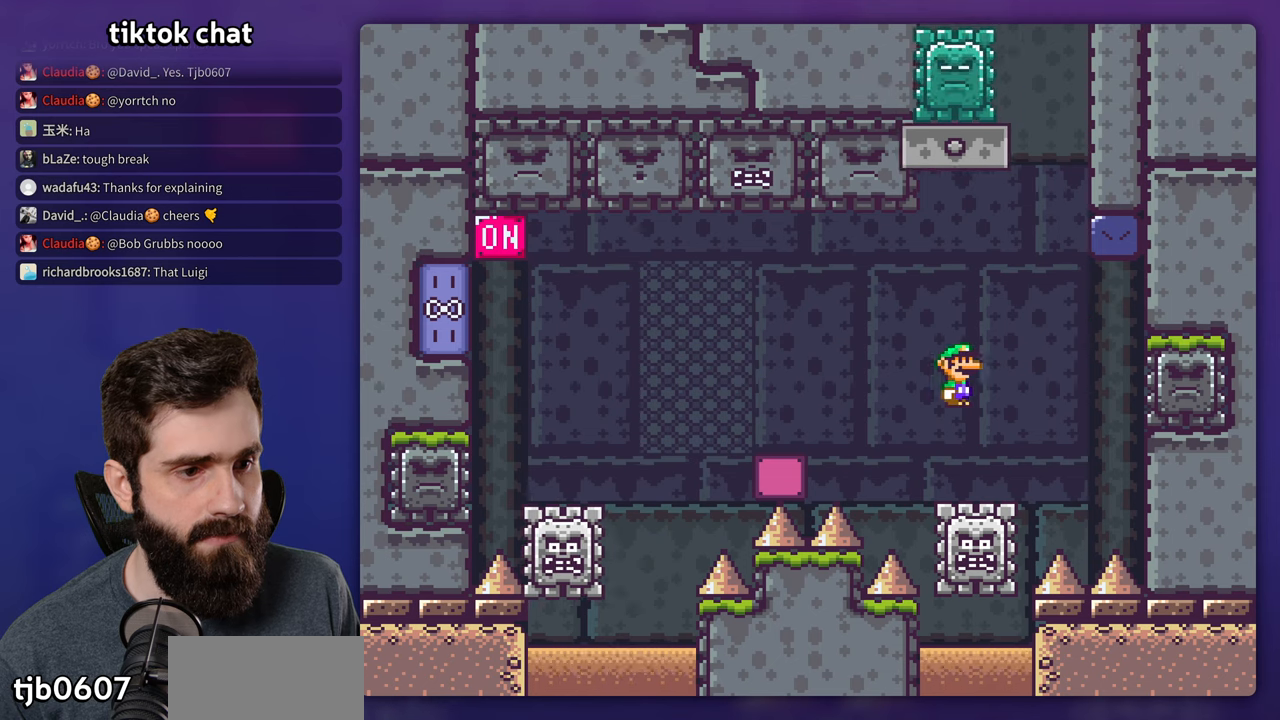
{"buttons": ["X", "DPAD_RIGHT"], "events": [[150, "A", "up"], [334, "DPAD_LEFT", "up"], [350, "DPAD_RIGHT", "down"]]}
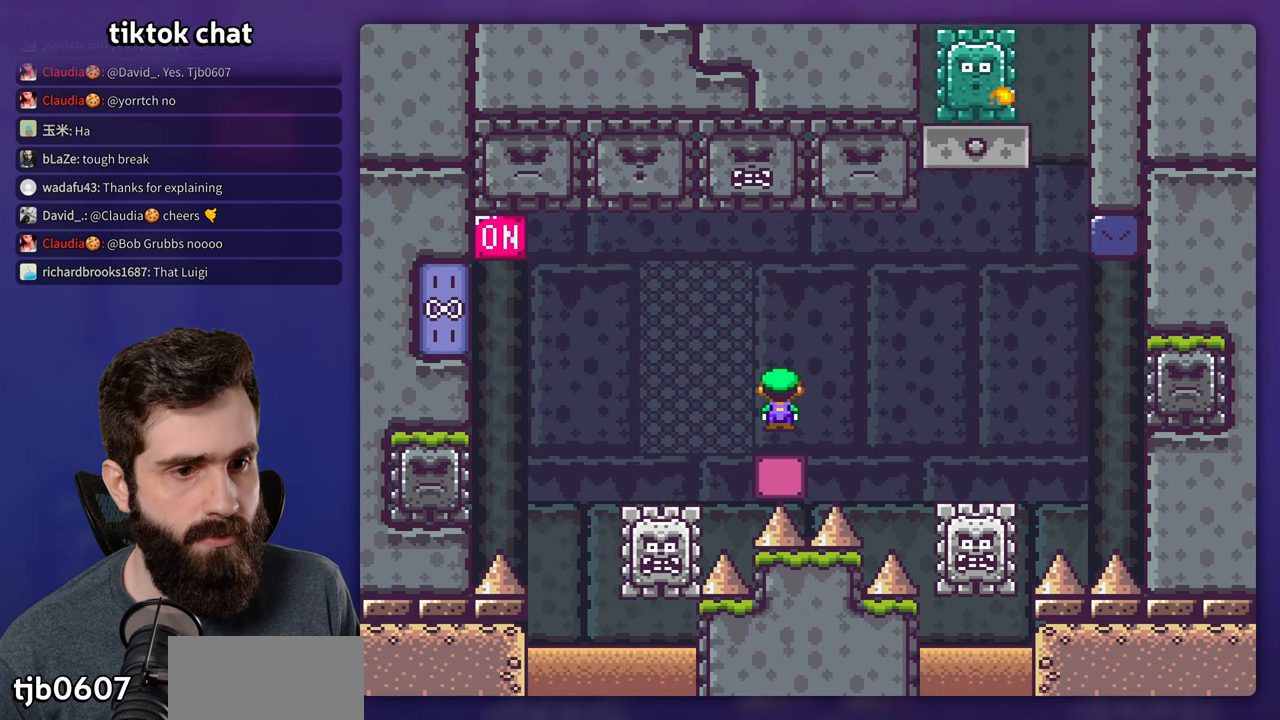
{"buttons": ["X", "DPAD_LEFT"], "events": [[34, "DPAD_RIGHT", "up"], [400, "DPAD_LEFT", "down"]]}
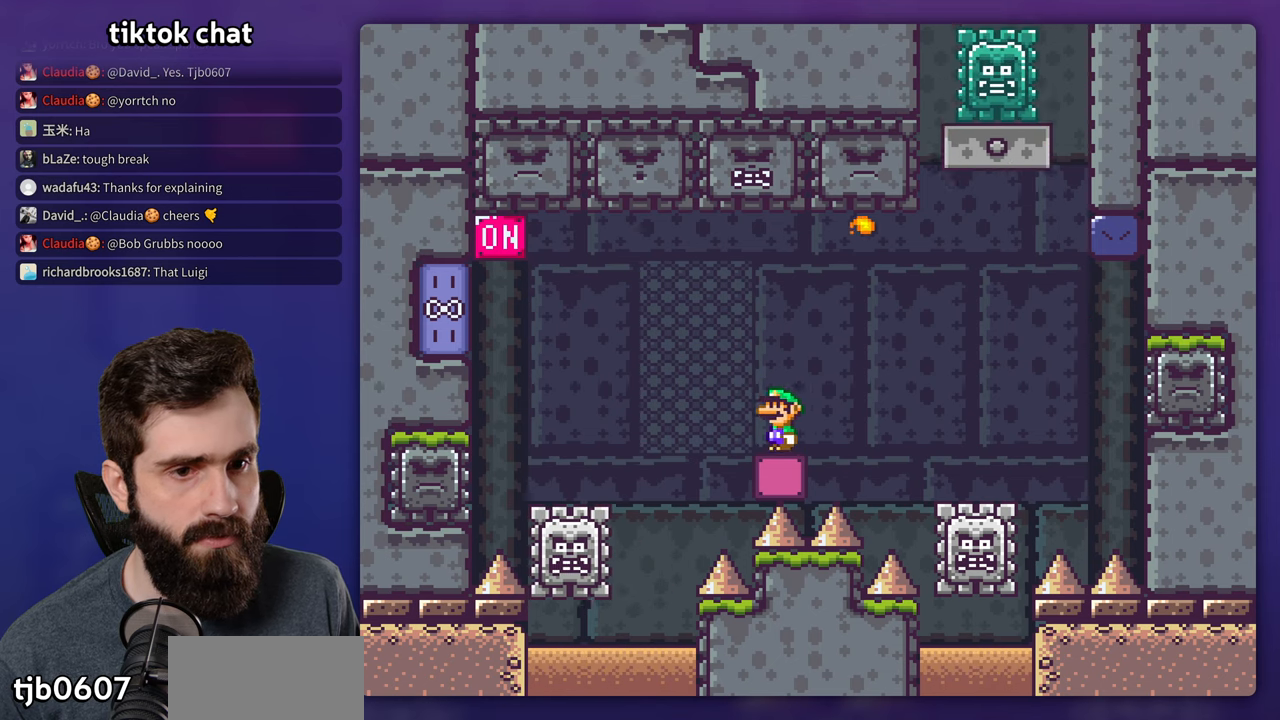
{"buttons": ["A", "X"], "events": [[17, "A", "down"], [84, "A", "up"], [300, "A", "down"], [334, "DPAD_LEFT", "up"], [367, "DPAD_RIGHT", "down"], [500, "DPAD_RIGHT", "up"]]}
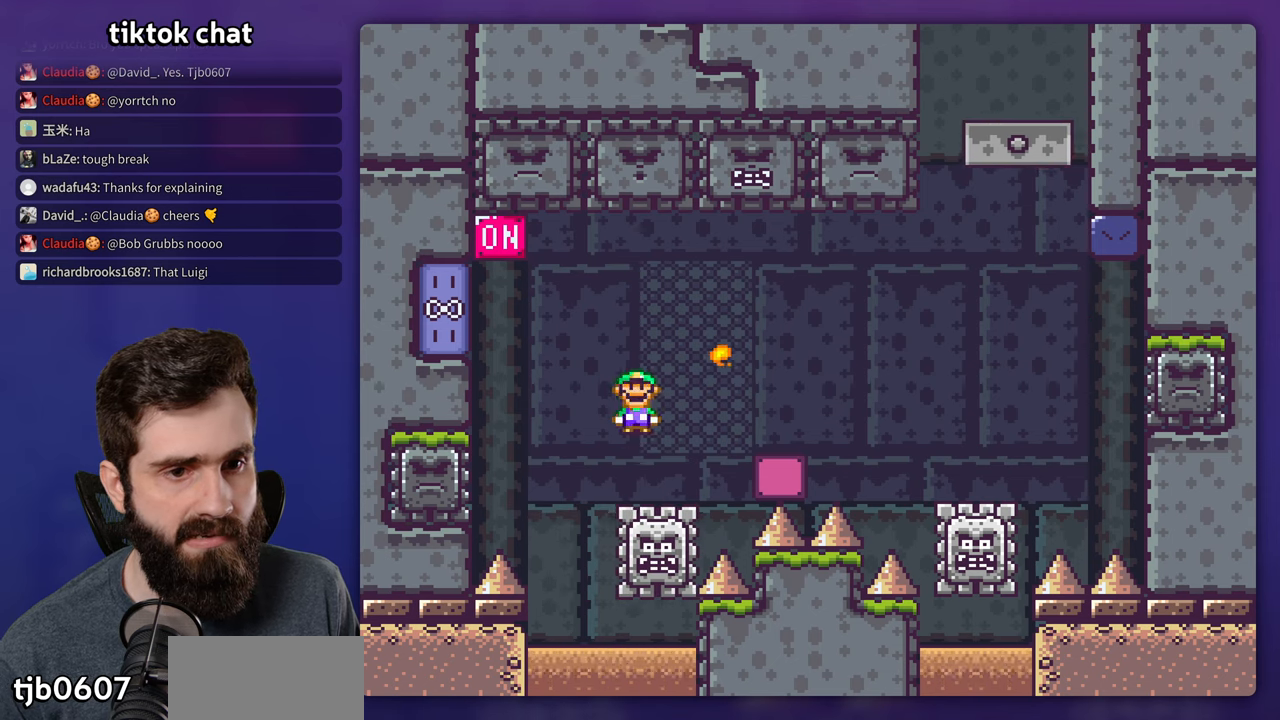
{"buttons": ["A", "X", "DPAD_LEFT"], "events": [[17, "DPAD_LEFT", "down"]]}
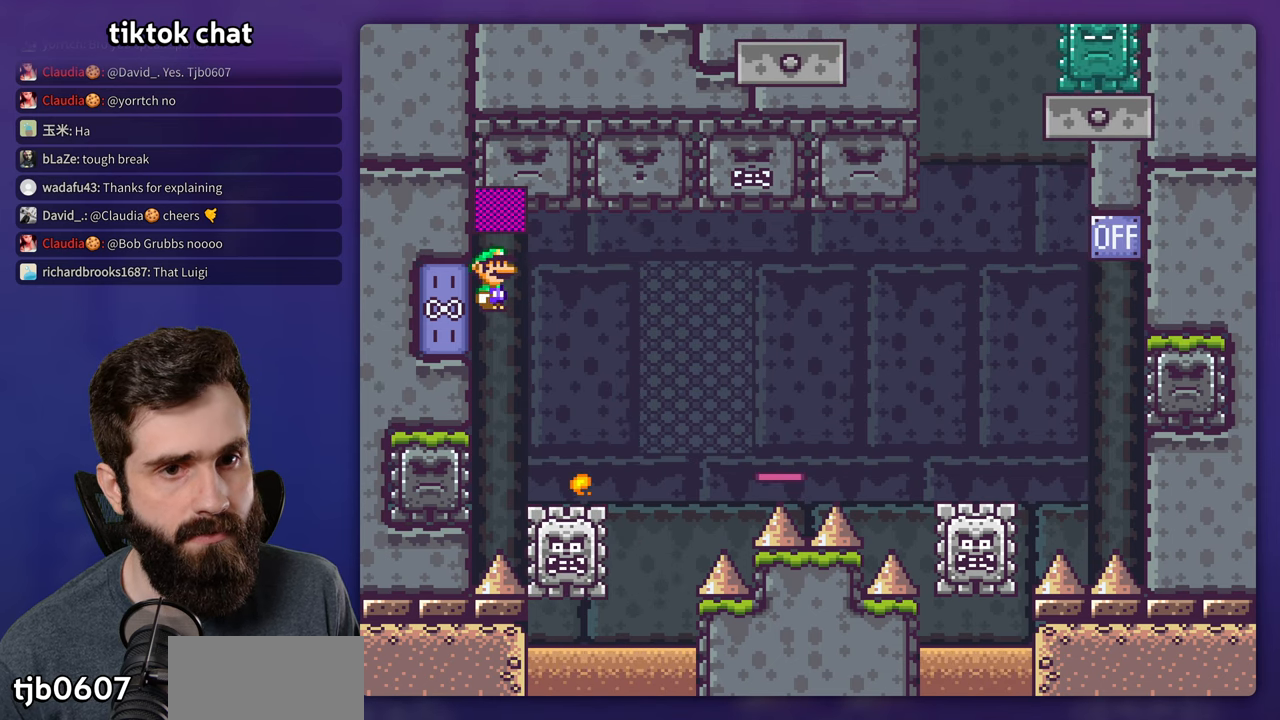
{"buttons": ["A", "X", "DPAD_RIGHT"], "events": [[50, "DPAD_LEFT", "up"], [50, "DPAD_RIGHT", "down"]]}
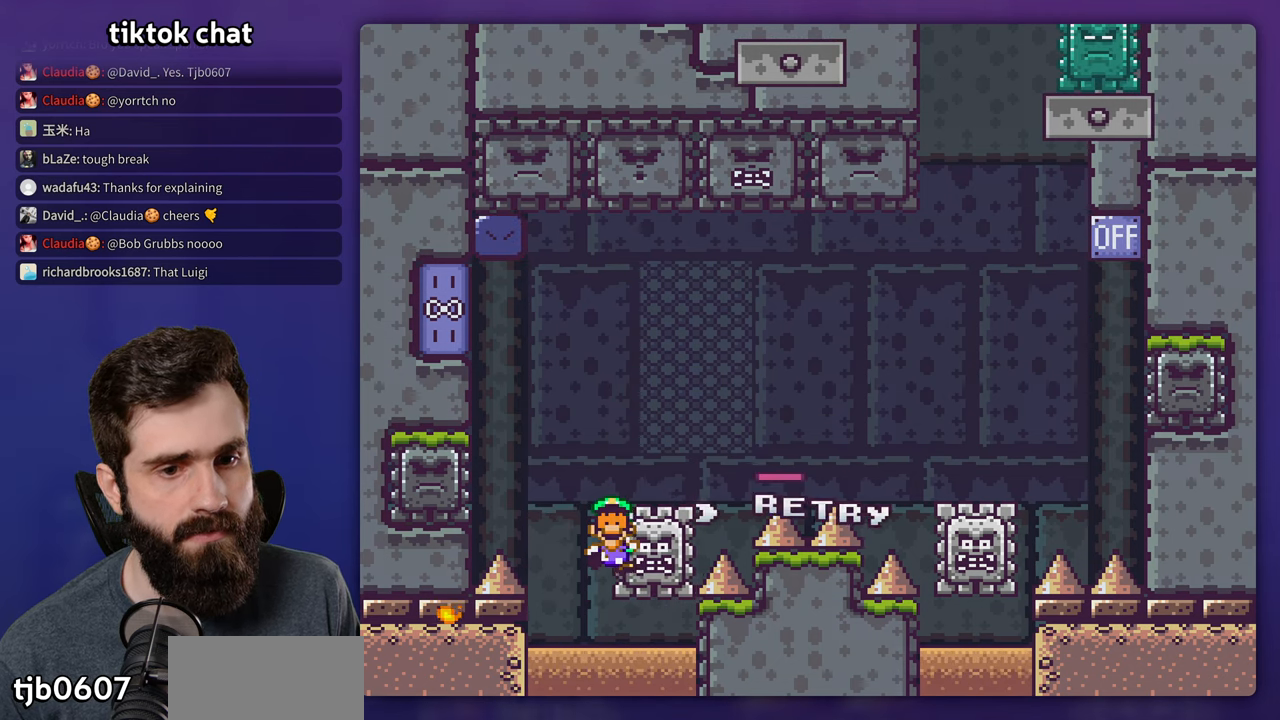
{"buttons": [], "events": [[134, "DPAD_RIGHT", "up"], [234, "X", "up"], [267, "A", "up"], [350, "A", "down"], [467, "A", "up"]]}
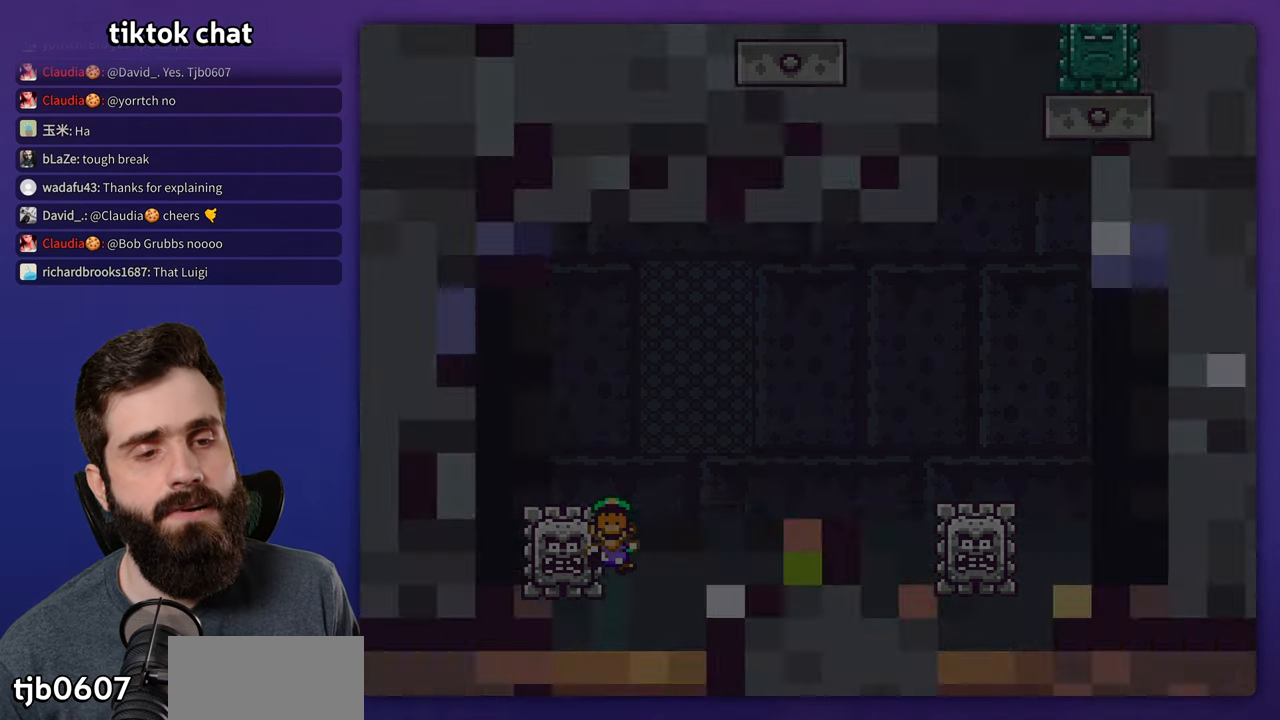
{"buttons": ["X"], "events": [[67, "X", "down"]]}
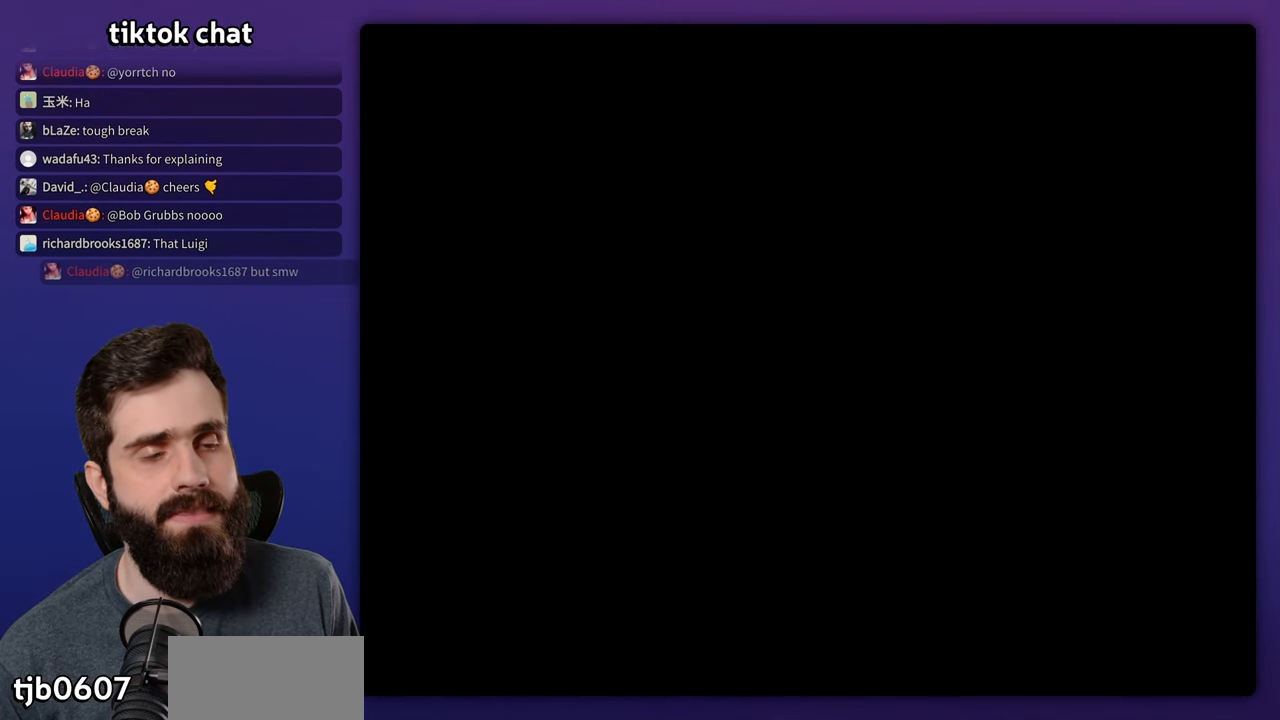
{"buttons": ["X"], "events": []}
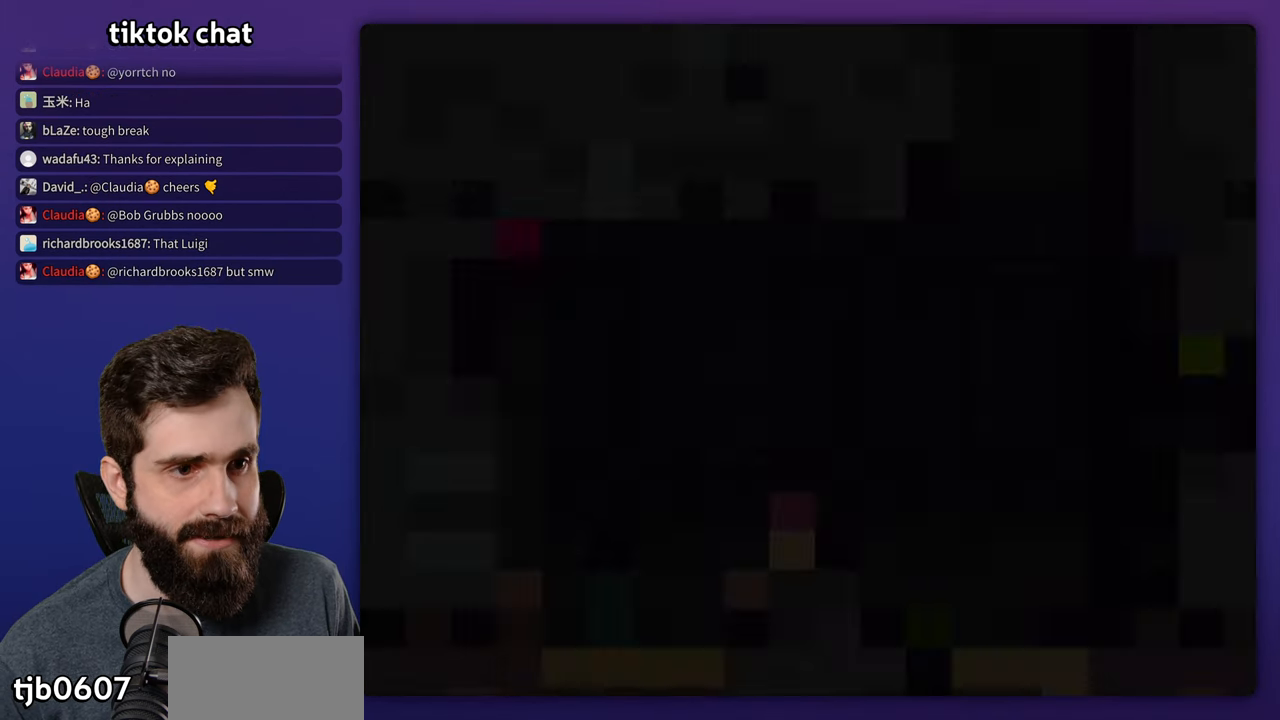
{"buttons": ["X", "DPAD_LEFT"], "events": [[500, "DPAD_LEFT", "down"]]}
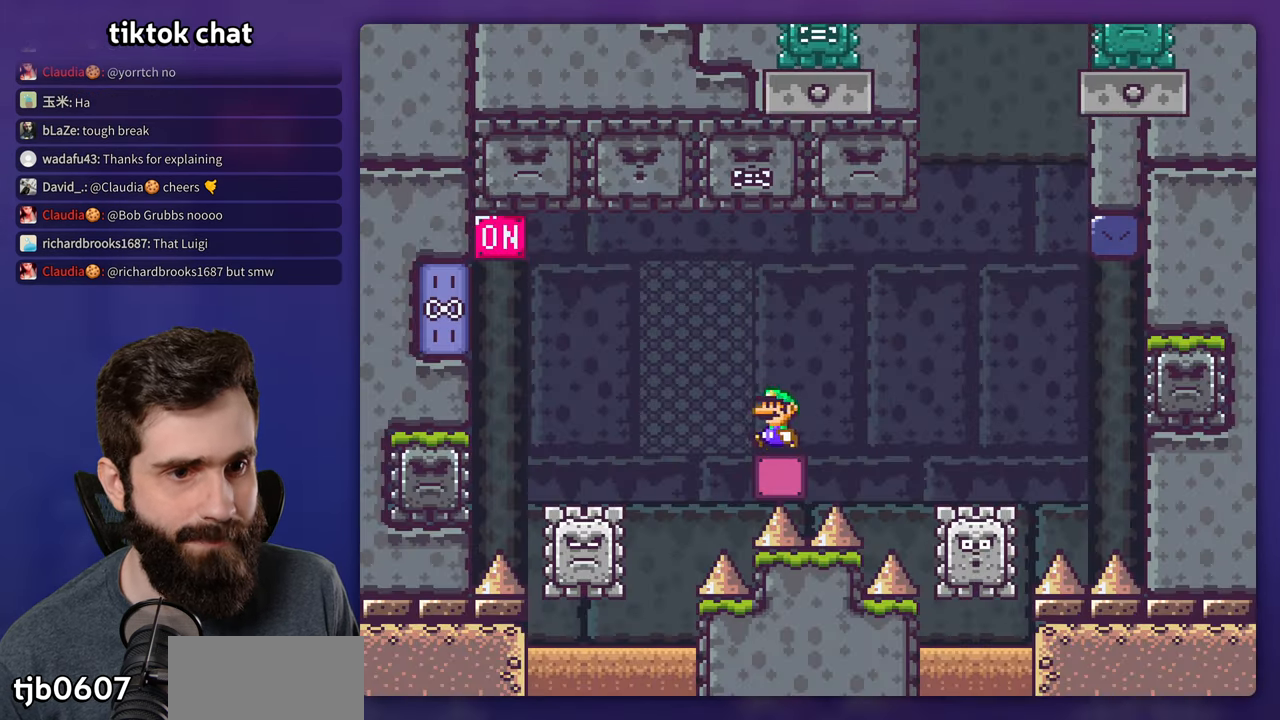
{"buttons": ["A", "X", "DPAD_RIGHT"], "events": [[67, "A", "down"], [150, "A", "up"], [283, "A", "down"], [416, "DPAD_LEFT", "up"], [433, "DPAD_RIGHT", "down"]]}
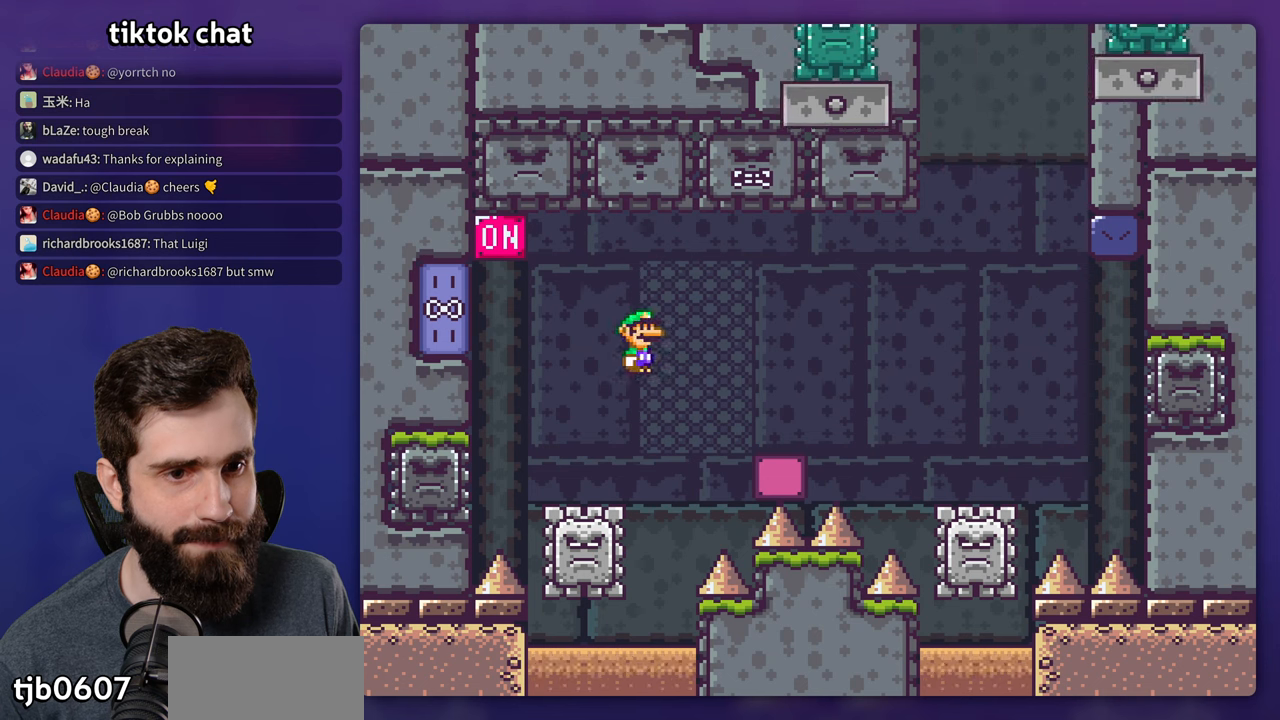
{"buttons": ["A", "X", "DPAD_LEFT"], "events": [[116, "DPAD_RIGHT", "up"], [133, "DPAD_LEFT", "down"]]}
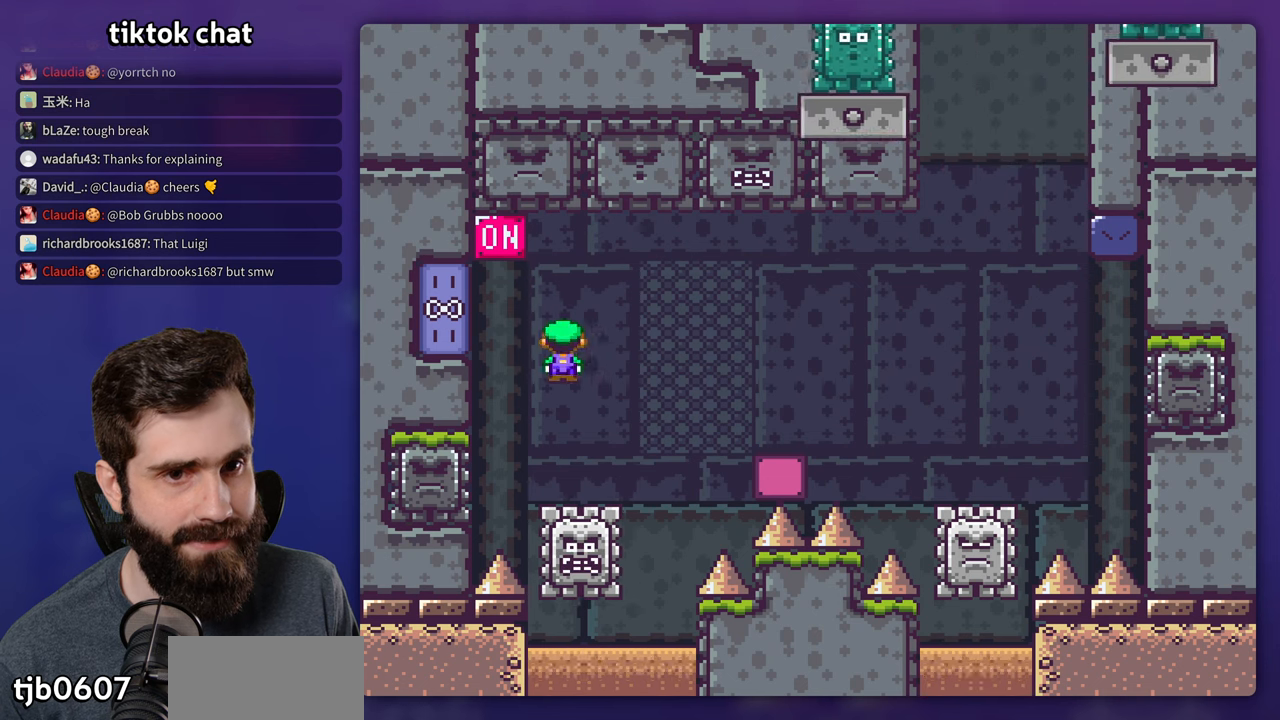
{"buttons": ["A", "X", "DPAD_RIGHT"], "events": [[166, "DPAD_LEFT", "up"], [200, "DPAD_RIGHT", "down"]]}
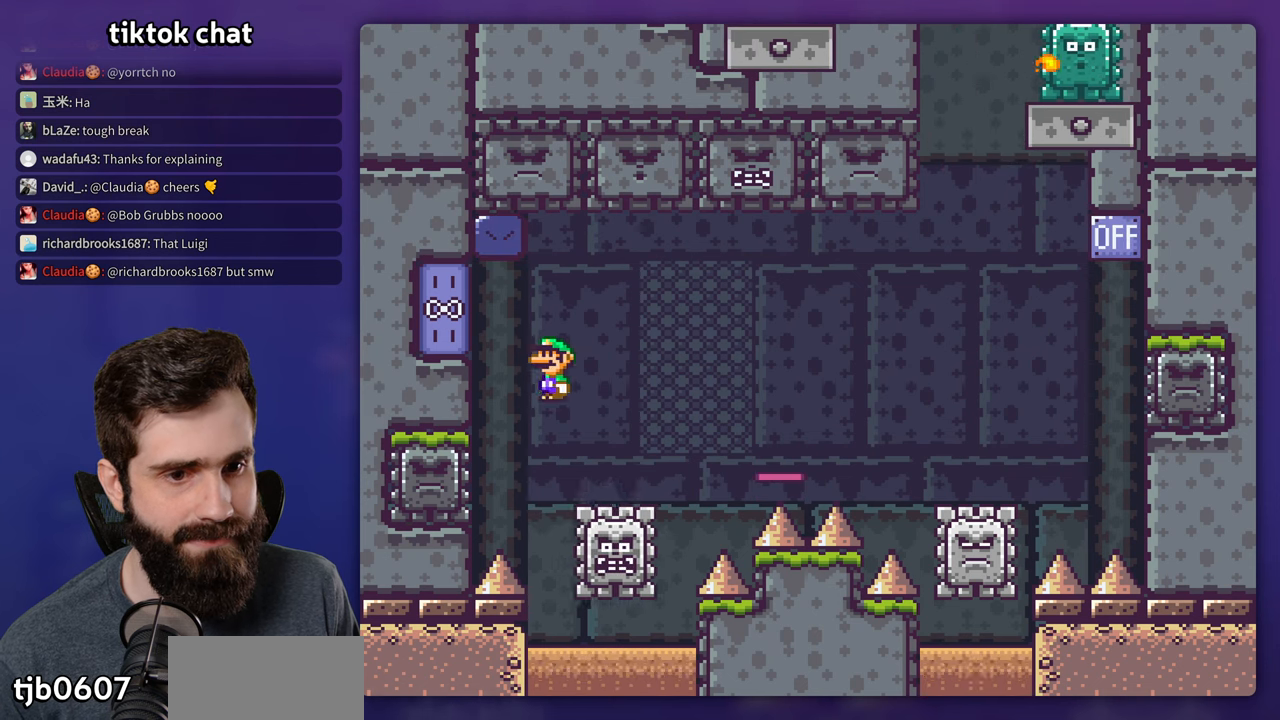
{"buttons": ["X"], "events": [[233, "DPAD_RIGHT", "up"], [250, "DPAD_LEFT", "down"], [400, "A", "up"], [466, "DPAD_LEFT", "up"]]}
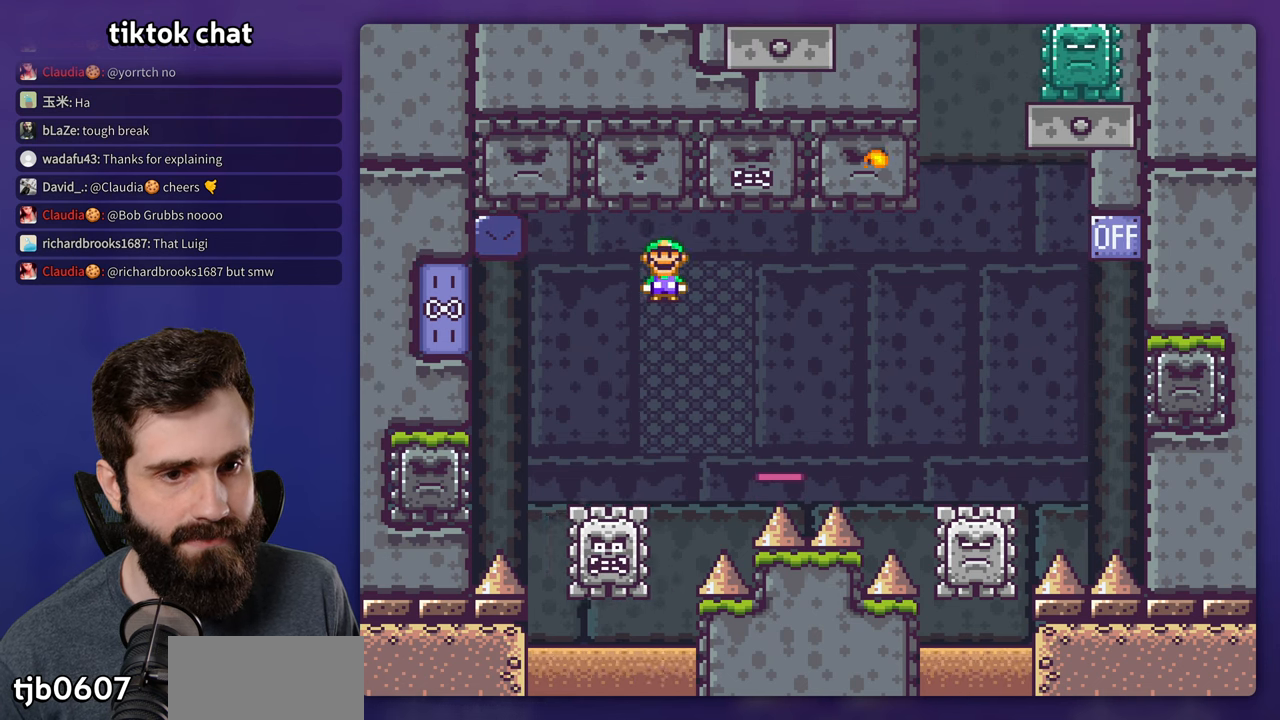
{"buttons": ["A", "X", "DPAD_LEFT"], "events": [[150, "DPAD_LEFT", "down"], [250, "A", "down"], [266, "DPAD_LEFT", "up"], [366, "DPAD_LEFT", "down"]]}